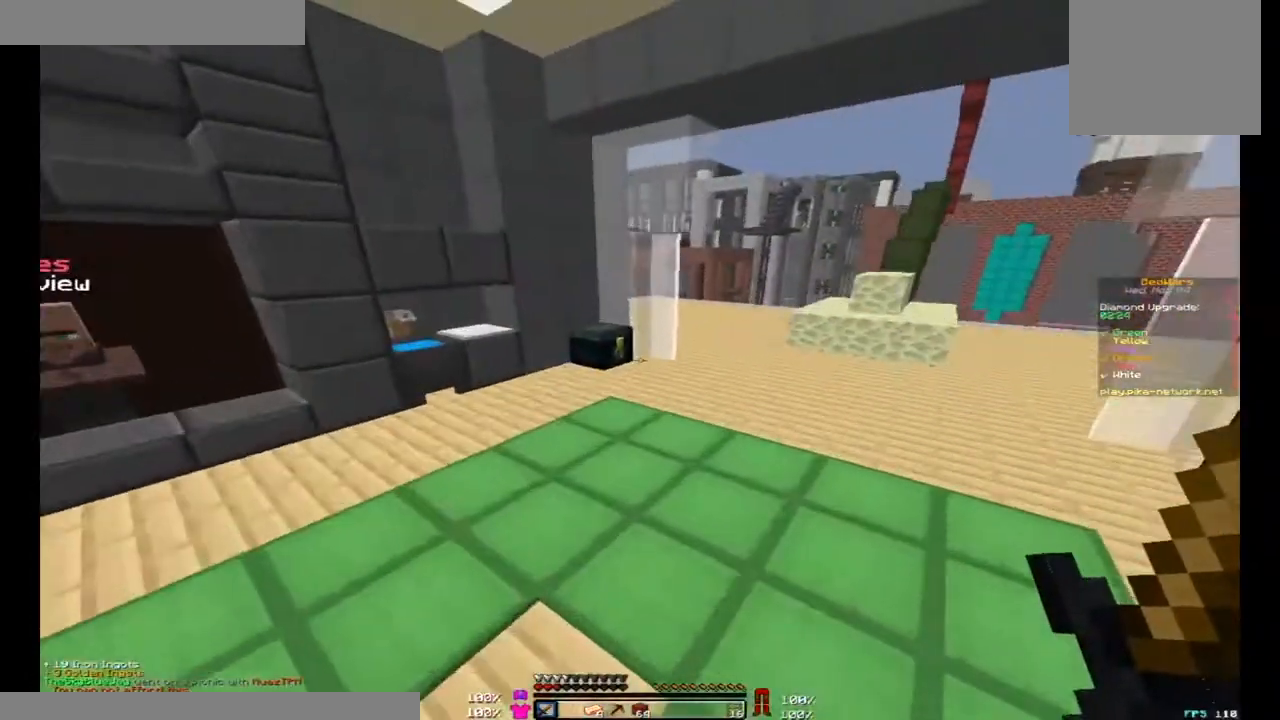
Gameplay with keyboard and mouse; each line is a JSON object with the keys and mouse buttons held at the frame after it. "events" lists presses ("down") and releases ("up") of "a", "d", "s", "space", "w", "mouse_left" and "mouse_right" between this image and that frame as [ms after this image, input, new state], when the widget could be followed in between. "mouse_left", "mouse_right" = the "left", "right" buttons of the "mouse" list. No other keys are recorded. Fast repeated clicks can show as one long hold. Mouse movement is not recorded.
{"keys": ["a", "w"], "mouse": [], "events": [[167, "space", "up"]]}
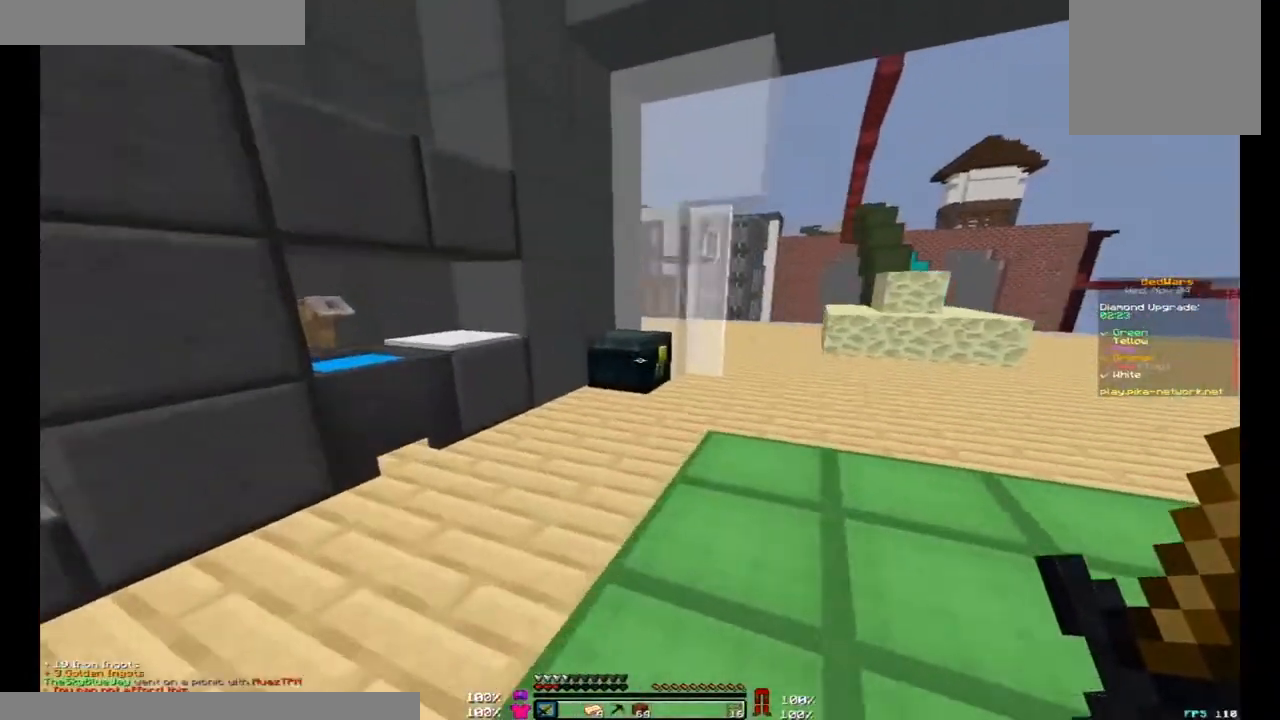
{"keys": [], "mouse": [], "events": [[233, "a", "up"], [233, "mouse_right", "down"], [300, "mouse_right", "up"], [300, "space", "down"], [467, "w", "up"], [500, "space", "up"]]}
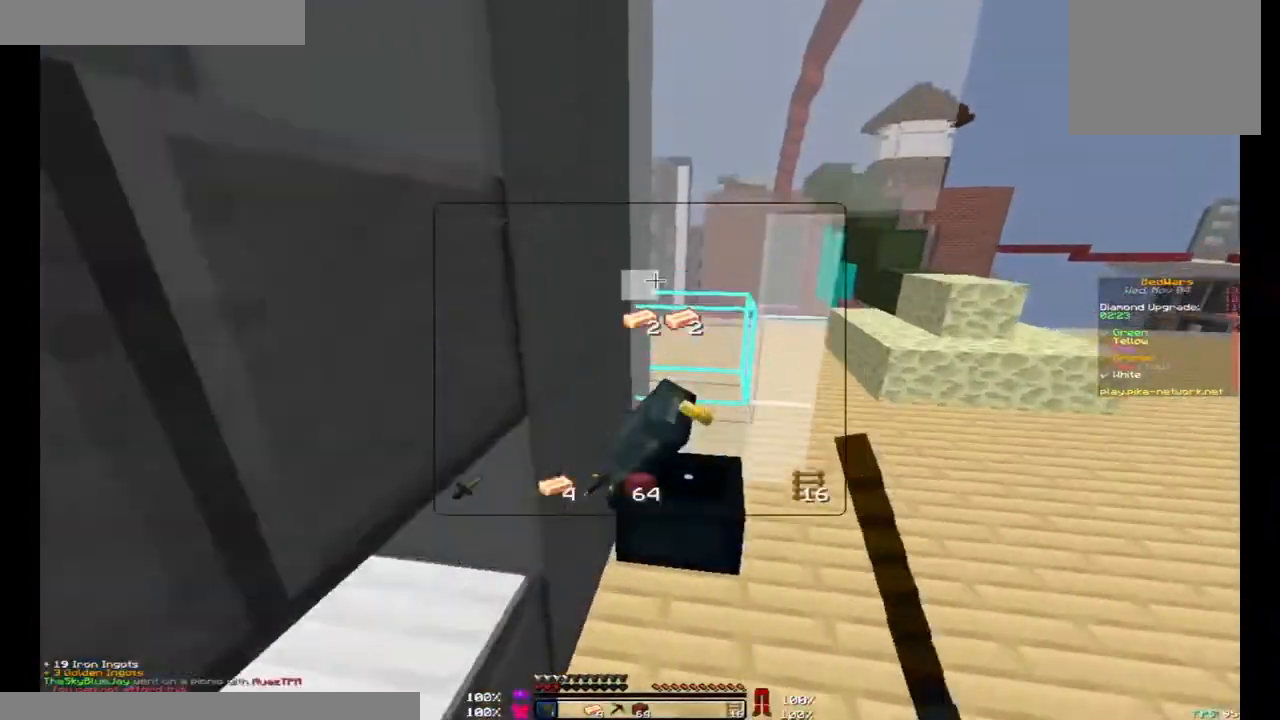
{"keys": [], "mouse": [], "events": []}
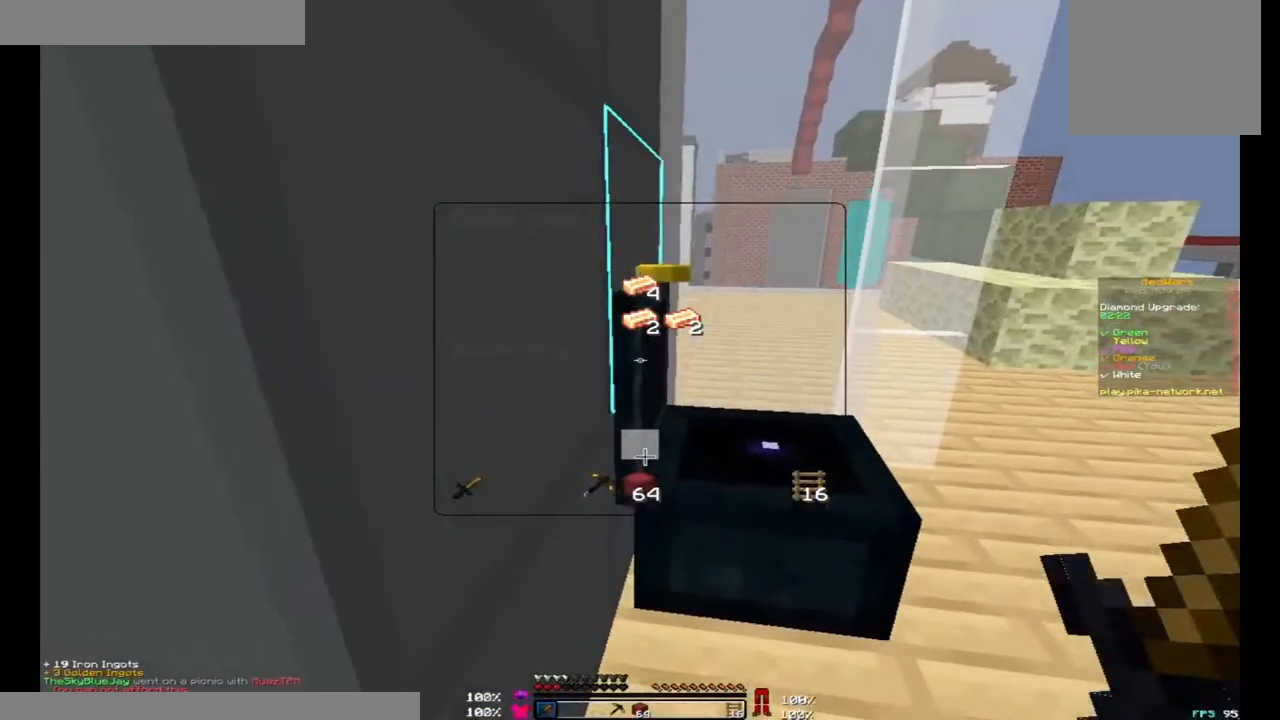
{"keys": [], "mouse": [], "events": []}
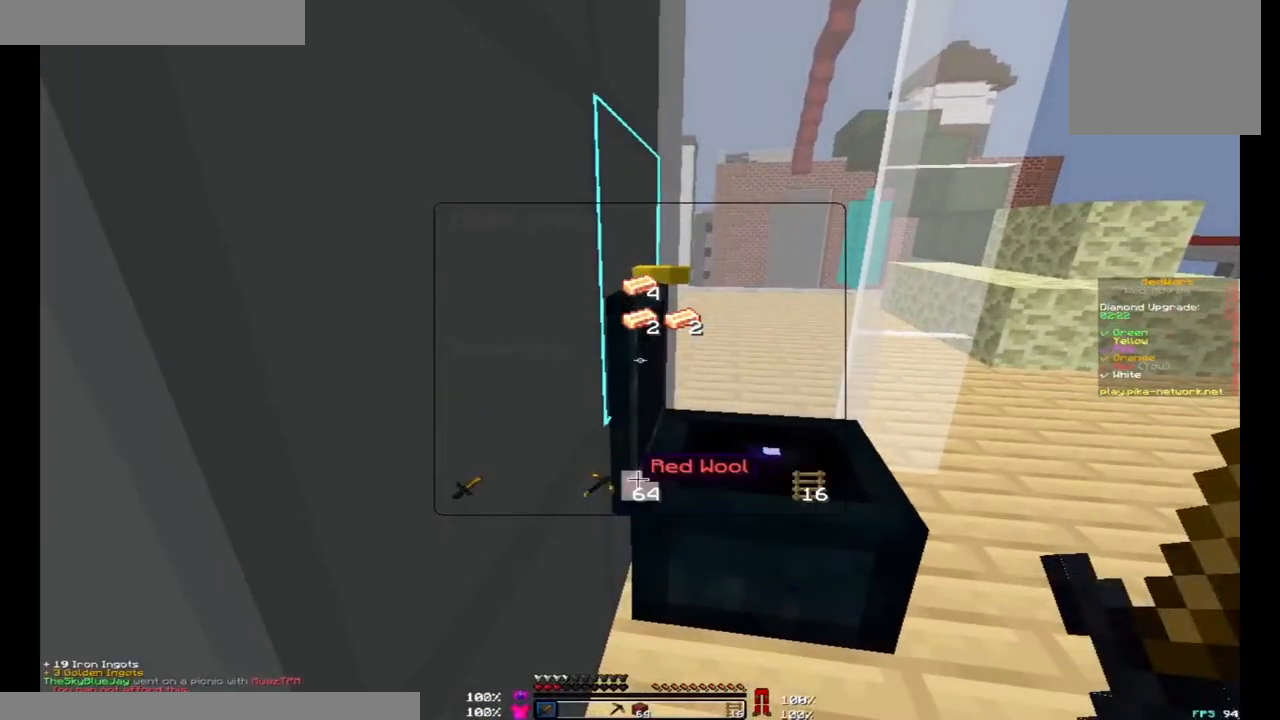
{"keys": [], "mouse": [], "events": []}
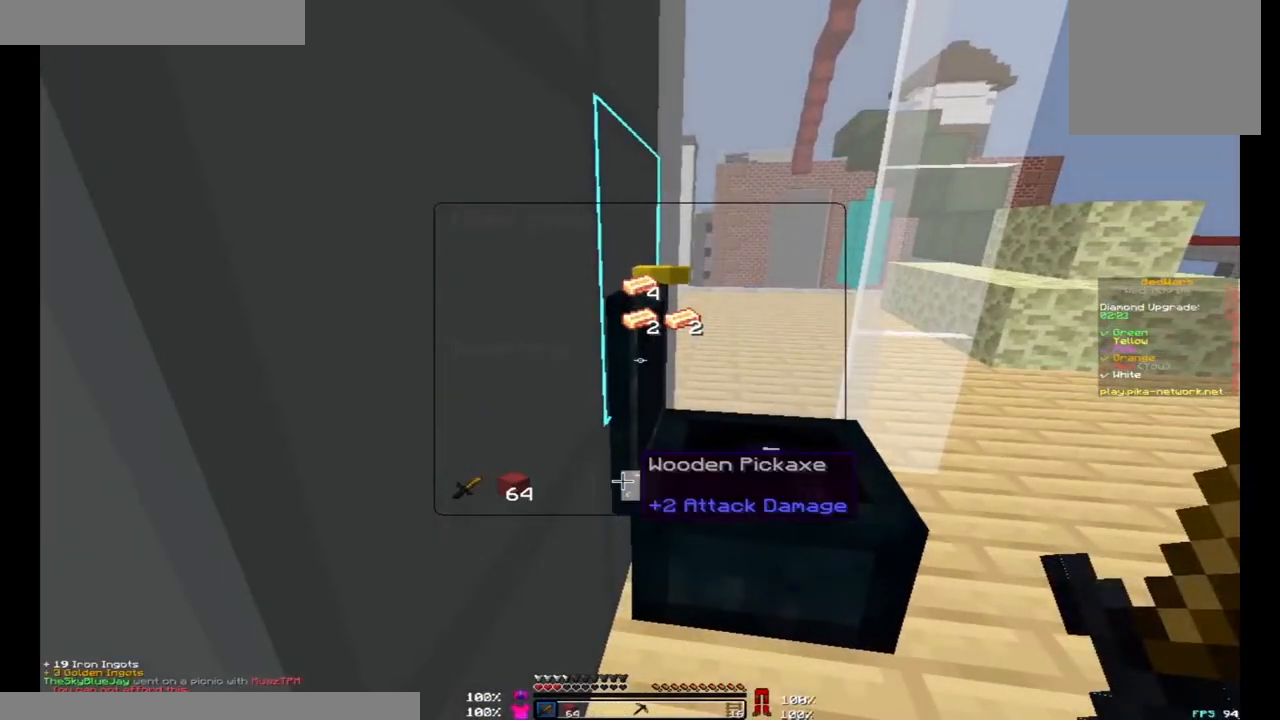
{"keys": [], "mouse": [], "events": []}
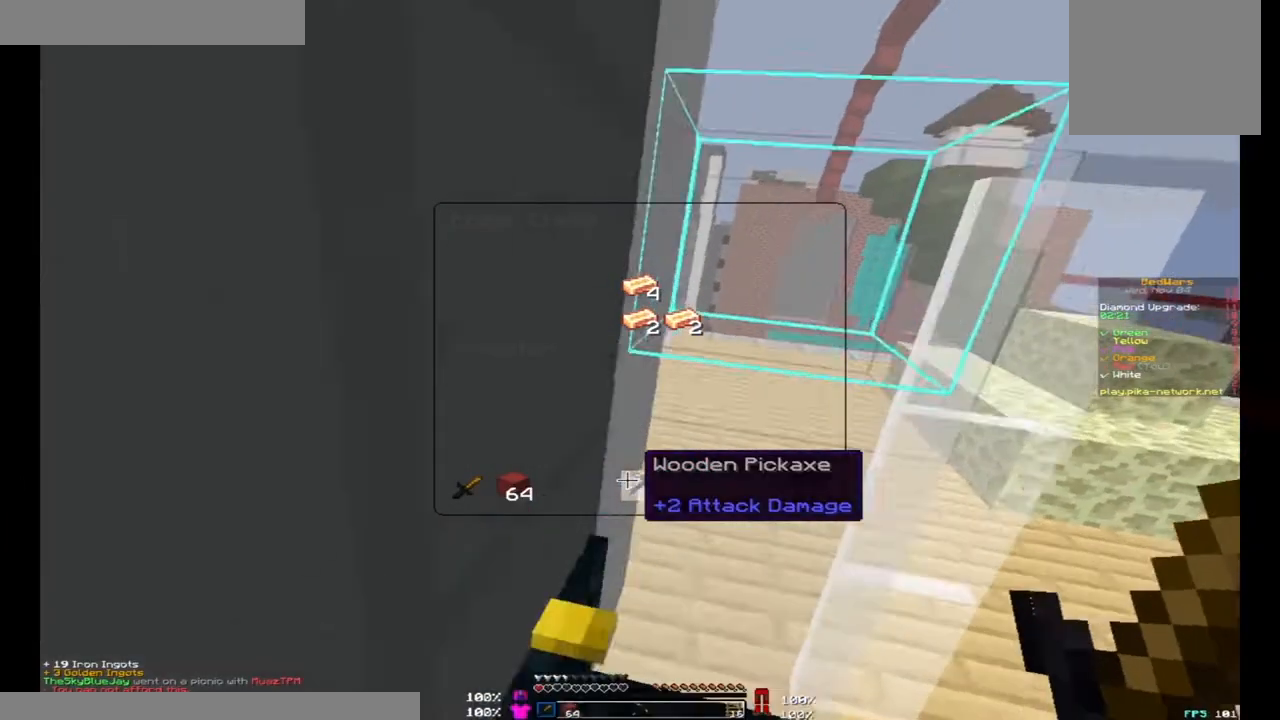
{"keys": [], "mouse": []}
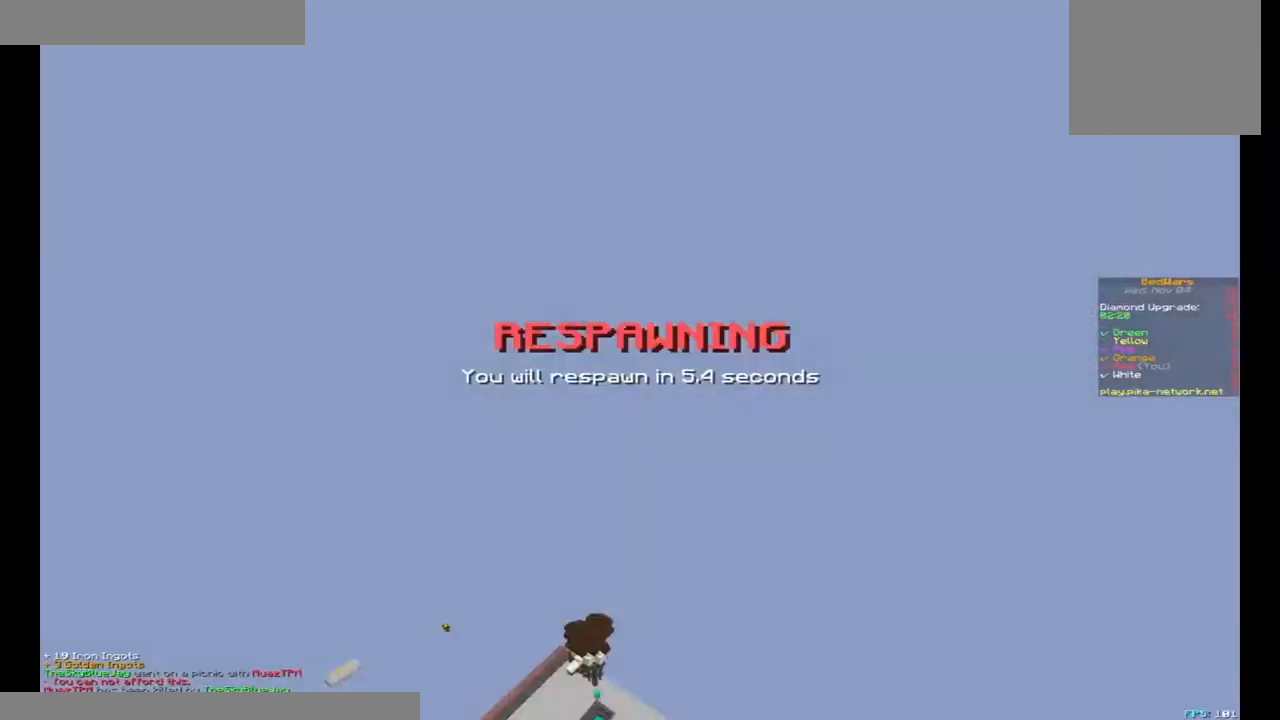
{"keys": ["s"], "mouse": [], "events": [[400, "s", "down"]]}
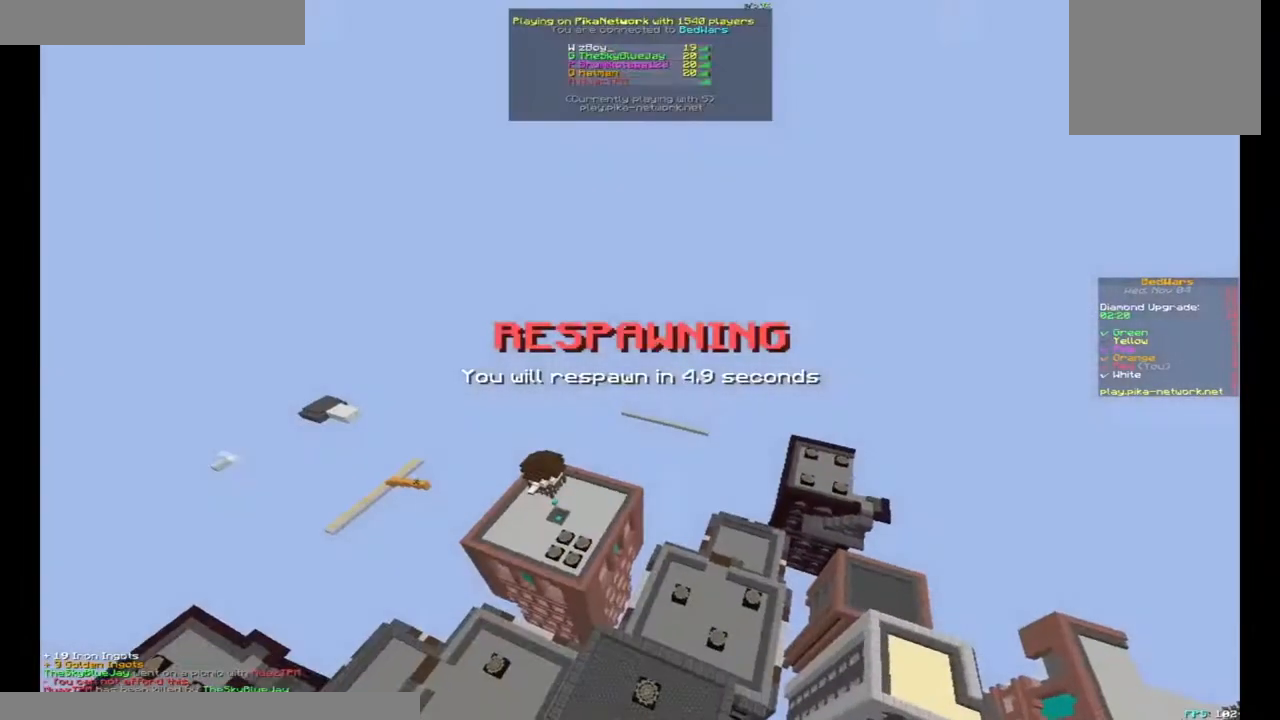
{"keys": ["s"], "mouse": [], "events": []}
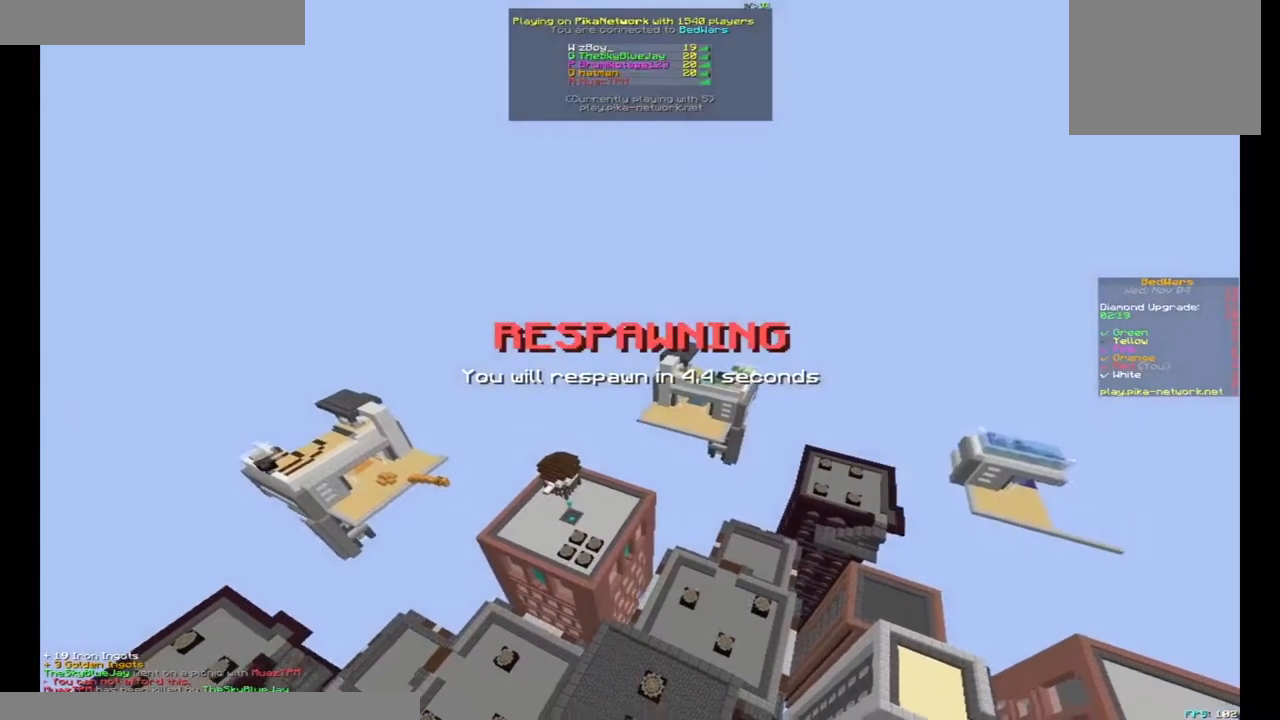
{"keys": ["a", "w"], "mouse": [], "events": [[233, "s", "up"], [233, "w", "down"], [500, "a", "down"]]}
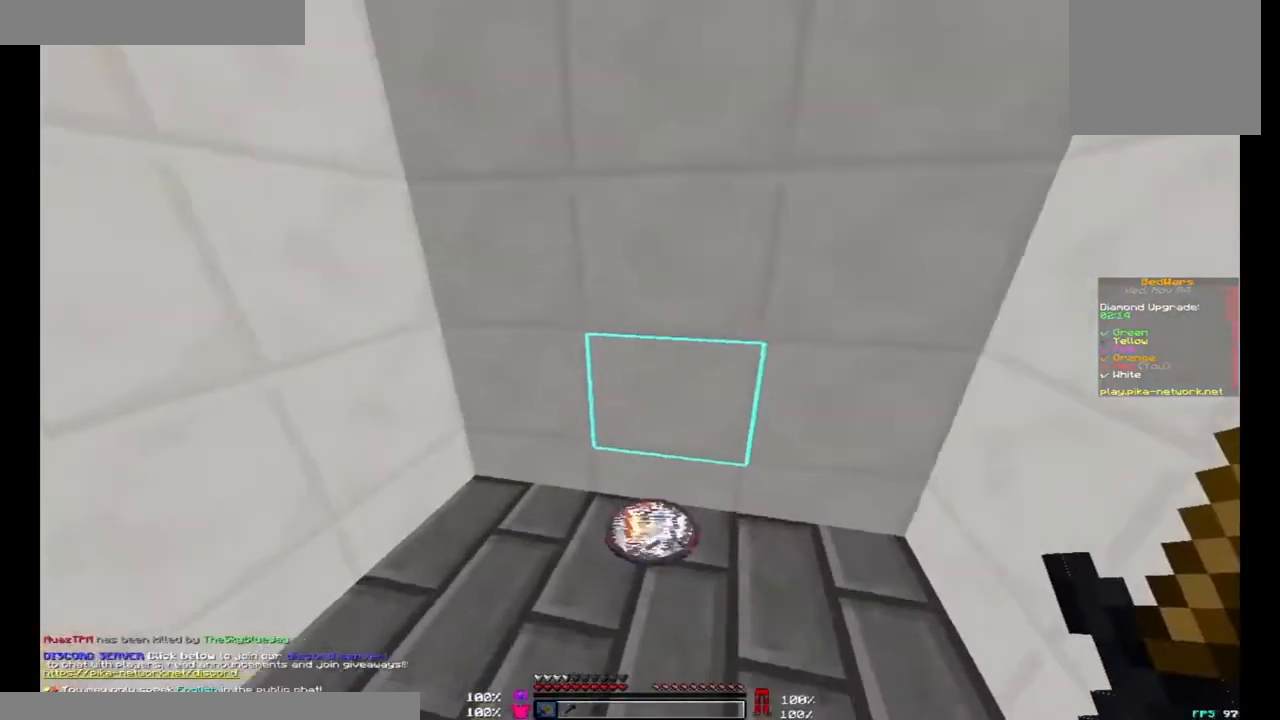
{"keys": ["a", "w"], "mouse": [], "events": []}
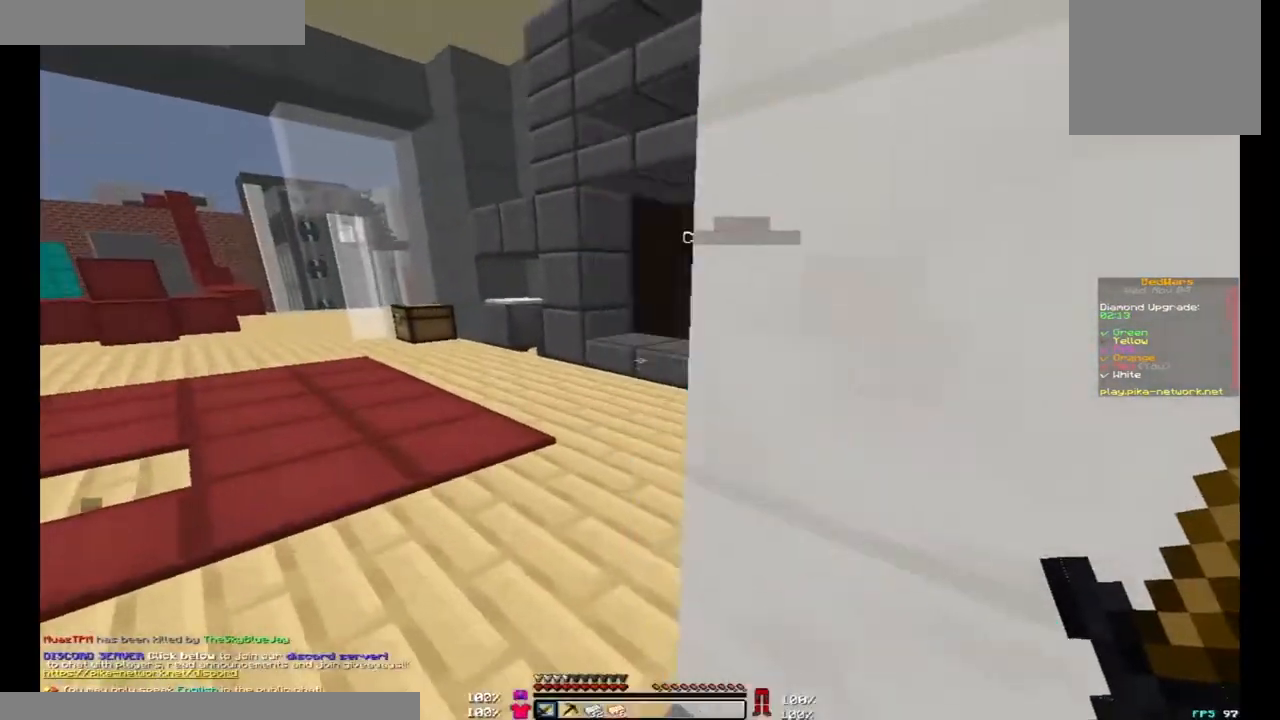
{"keys": ["w"], "mouse": [], "events": [[100, "a", "up"]]}
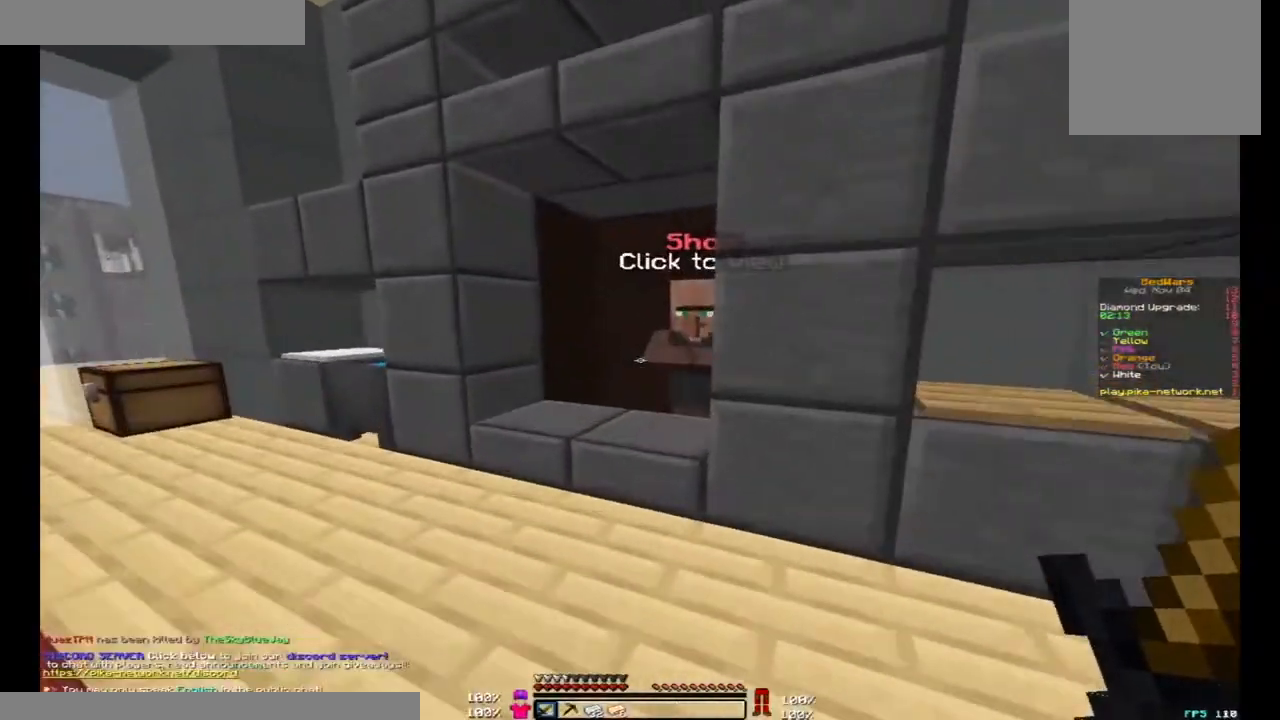
{"keys": [], "mouse": [], "events": [[200, "a", "down"], [233, "mouse_right", "down"], [233, "w", "up"], [300, "mouse_right", "up"], [333, "s", "down"], [467, "a", "up"], [467, "s", "up"]]}
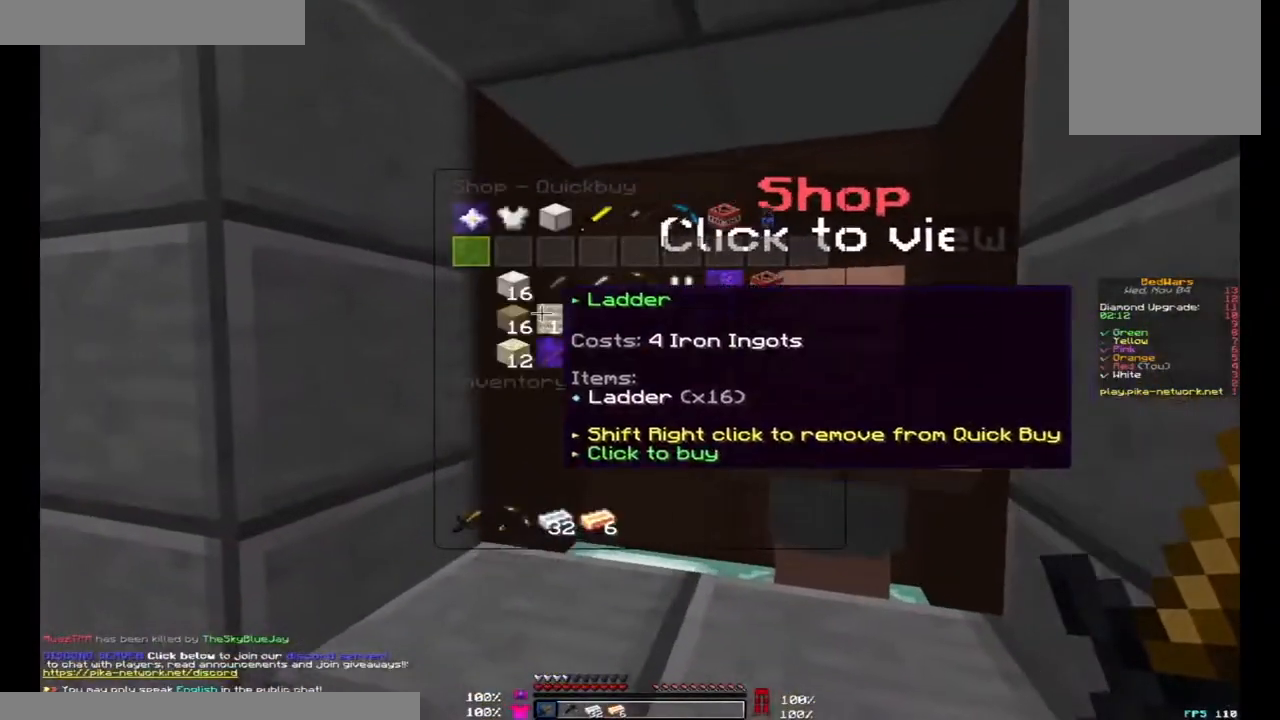
{"keys": [], "mouse": ["left"], "events": [[133, "mouse_left", "down"], [200, "mouse_left", "up"], [467, "mouse_left", "down"]]}
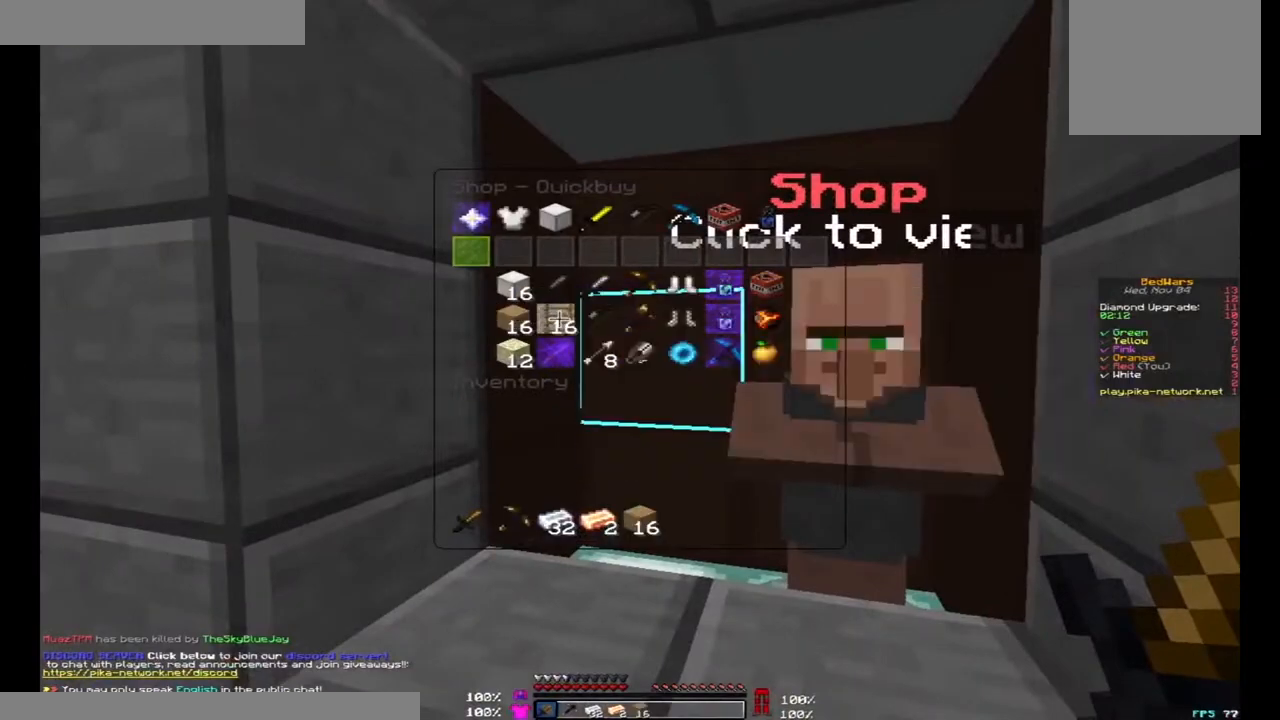
{"keys": [], "mouse": ["left"], "events": [[33, "mouse_left", "up"], [200, "mouse_left", "down"], [267, "mouse_left", "up"], [333, "mouse_left", "down"], [400, "mouse_left", "up"], [467, "mouse_left", "down"]]}
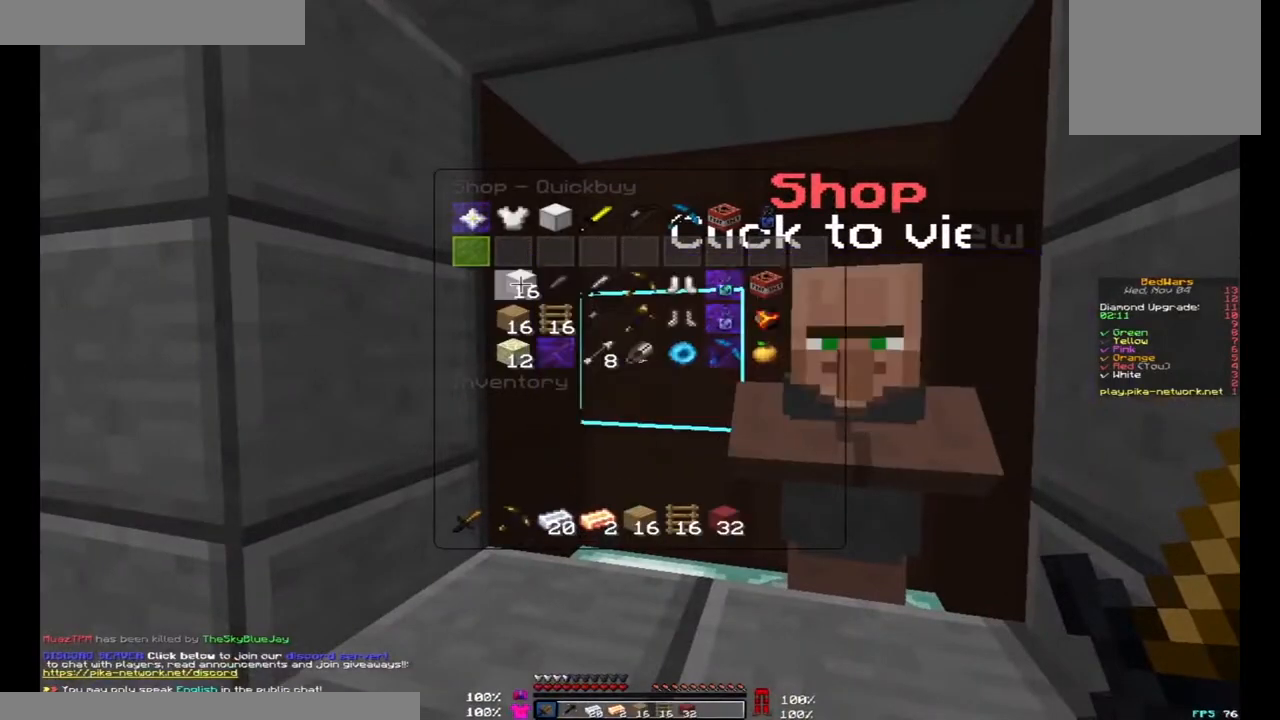
{"keys": ["space", "w"], "mouse": [], "events": [[33, "mouse_left", "up"], [233, "a", "down"], [267, "w", "down"], [433, "a", "up"], [433, "space", "down"]]}
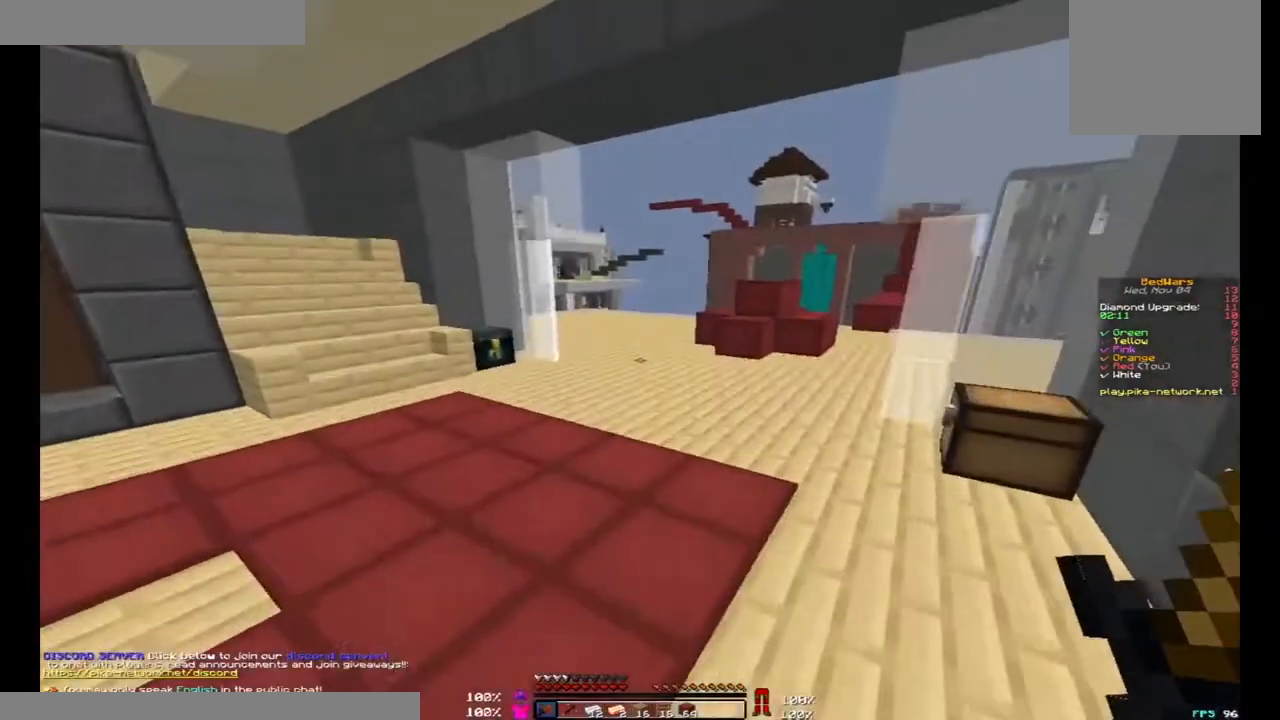
{"keys": ["w"], "mouse": [], "events": [[167, "space", "up"]]}
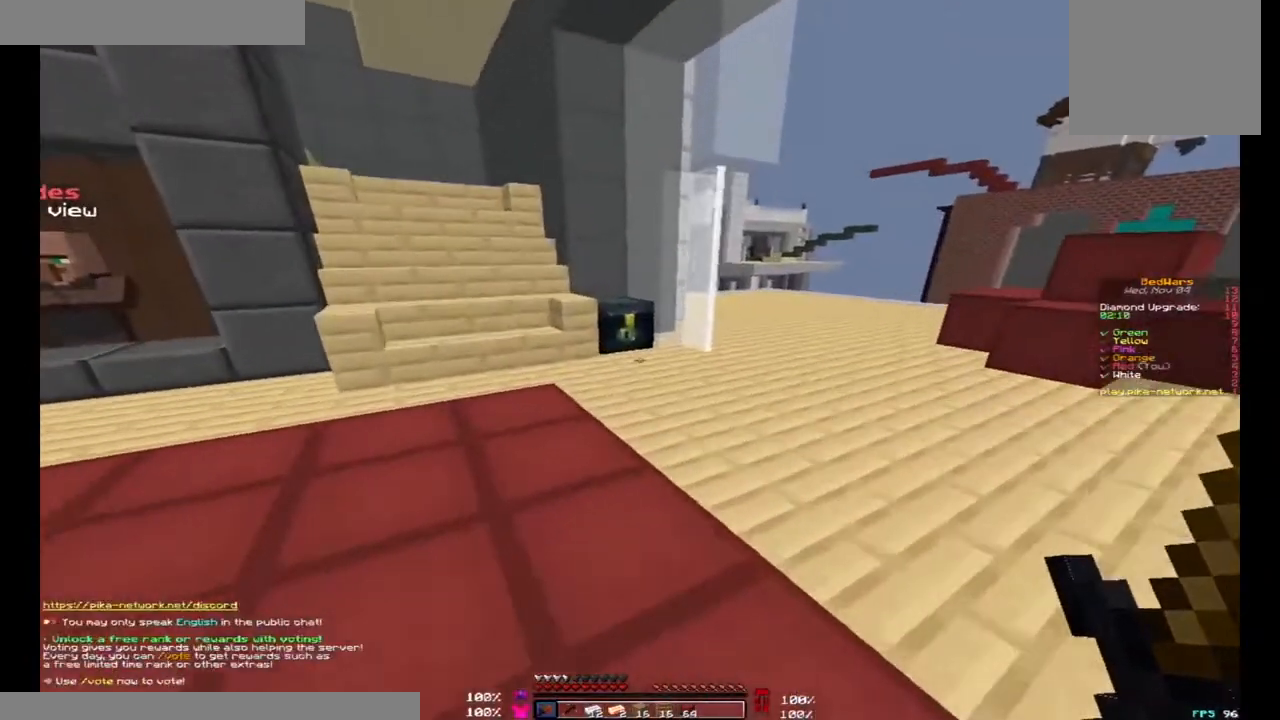
{"keys": ["space"], "mouse": [], "events": [[167, "d", "down"], [233, "mouse_right", "down"], [300, "space", "down"], [367, "mouse_right", "up"], [467, "w", "up"], [500, "d", "up"]]}
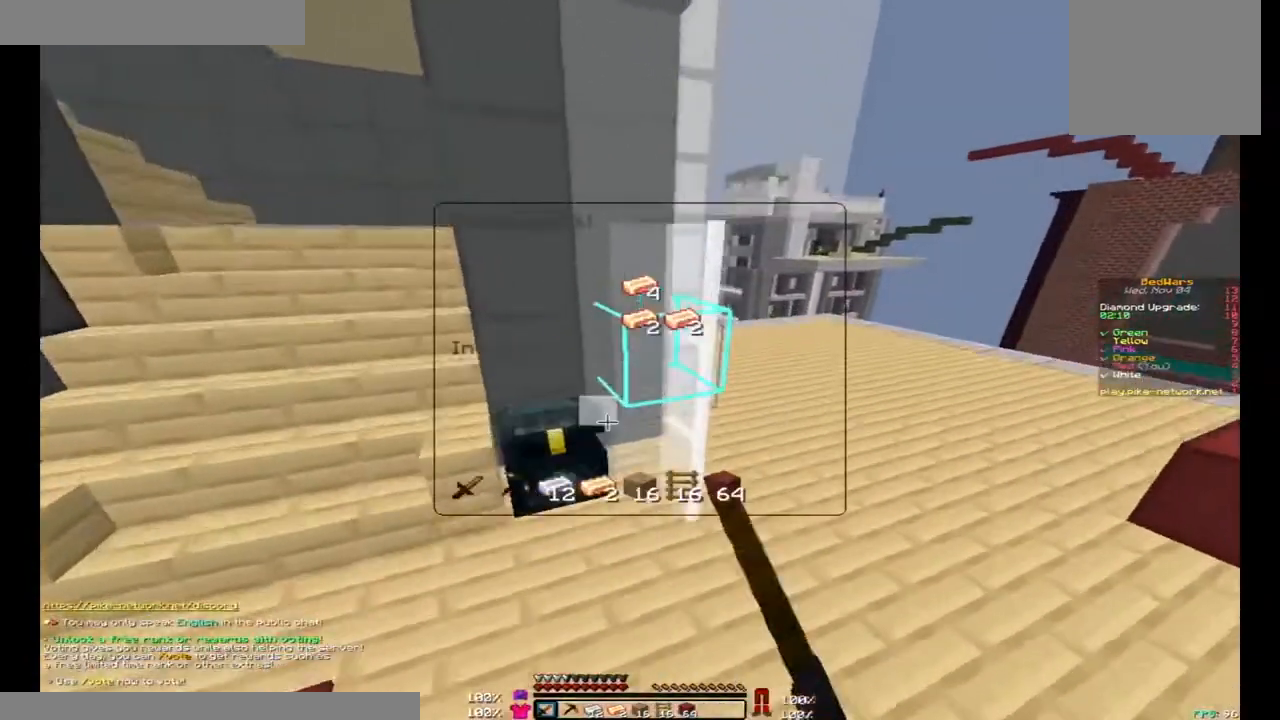
{"keys": [], "mouse": [], "events": [[33, "space", "up"], [233, "mouse_left", "down"], [333, "mouse_left", "up"], [400, "mouse_left", "down"], [467, "mouse_left", "up"]]}
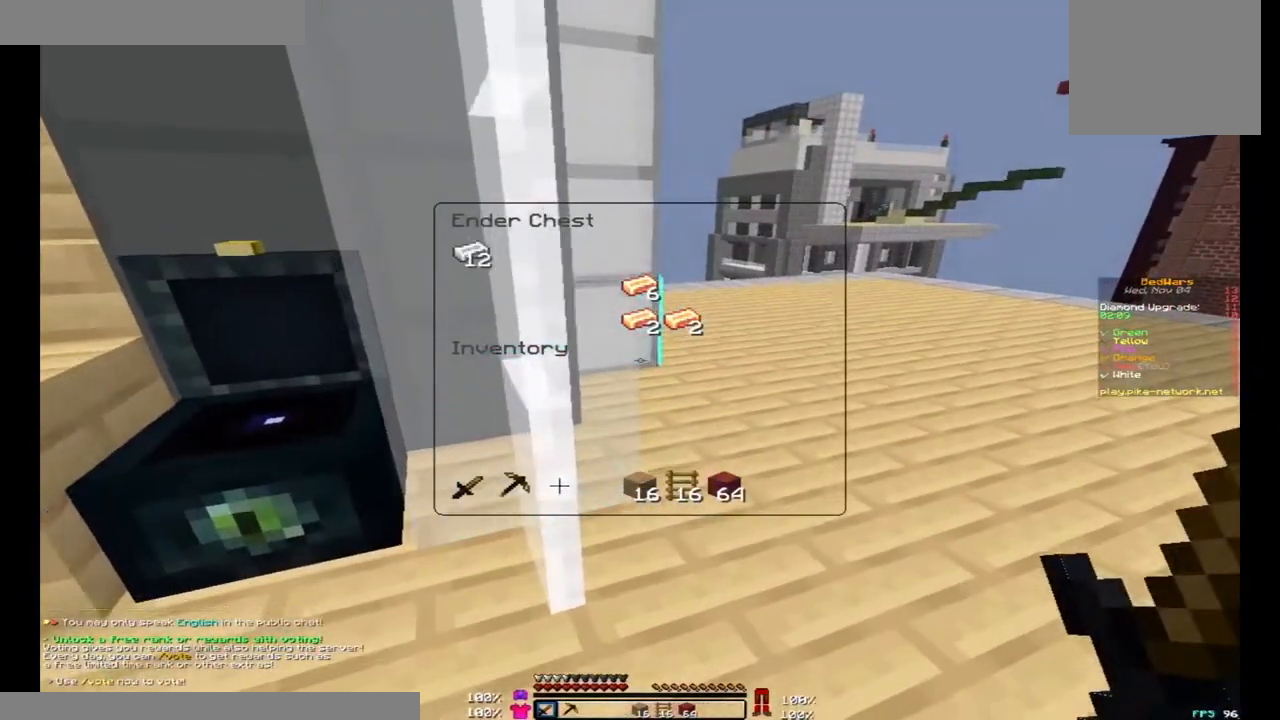
{"keys": [], "mouse": [], "events": []}
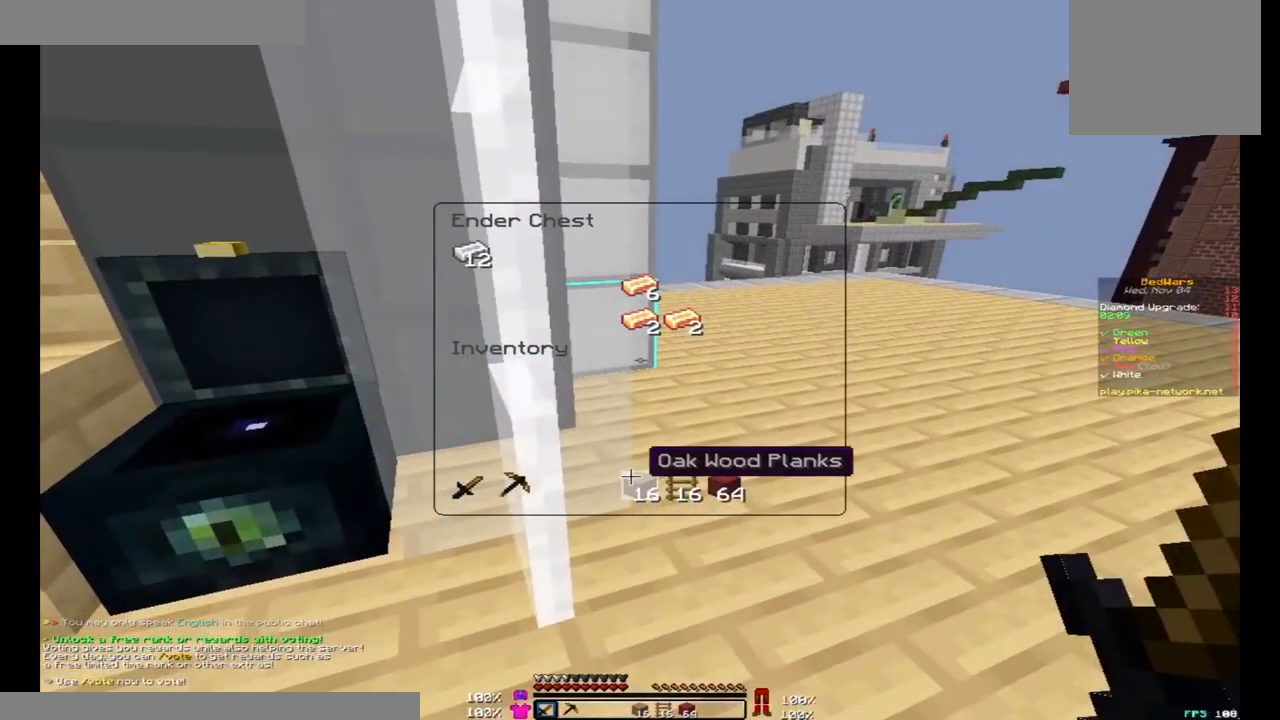
{"keys": [], "mouse": [], "events": []}
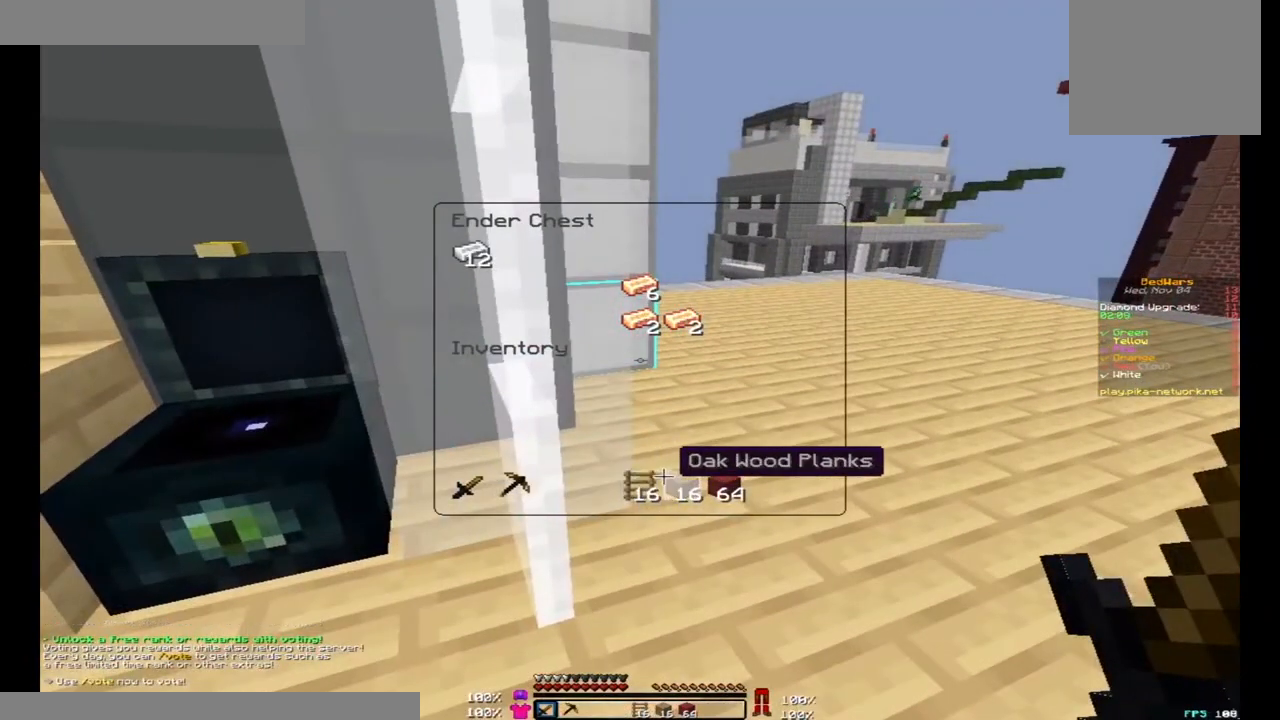
{"keys": [], "mouse": [], "events": []}
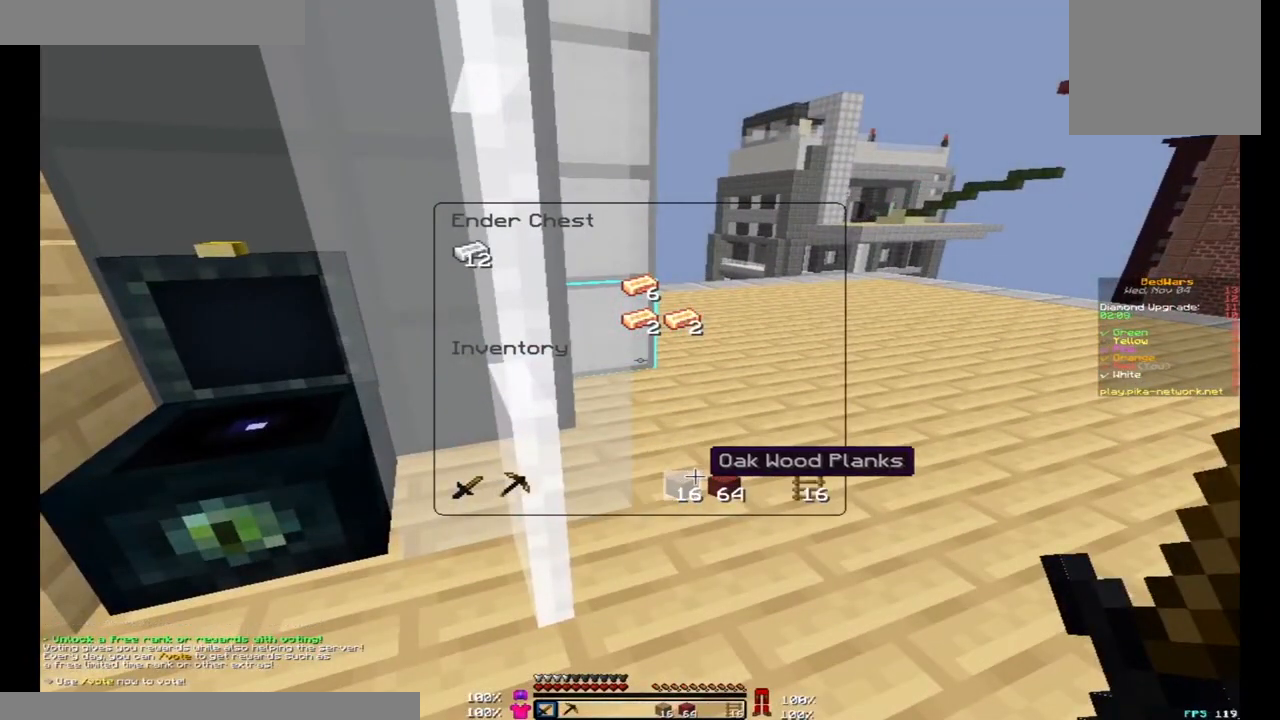
{"keys": ["w"], "mouse": [], "events": [[400, "w", "down"]]}
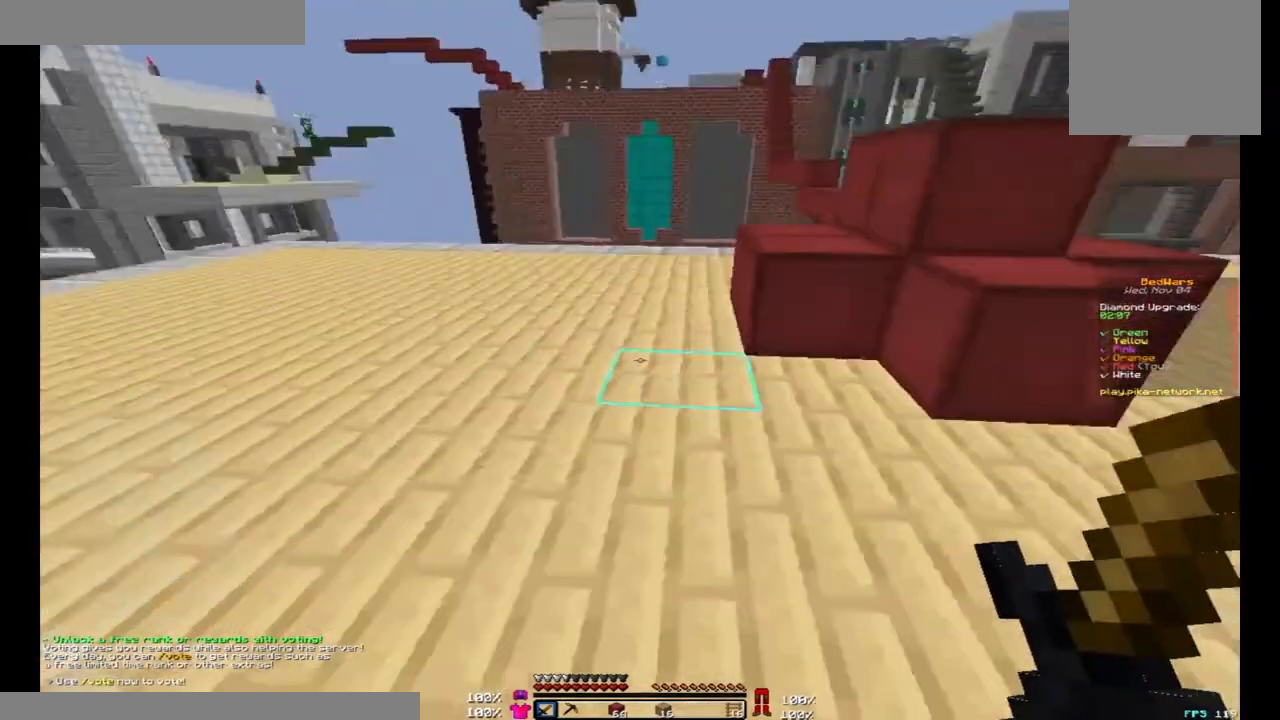
{"keys": [], "mouse": ["right"], "events": [[200, "d", "down"], [367, "w", "up"], [467, "d", "up"], [500, "mouse_right", "down"]]}
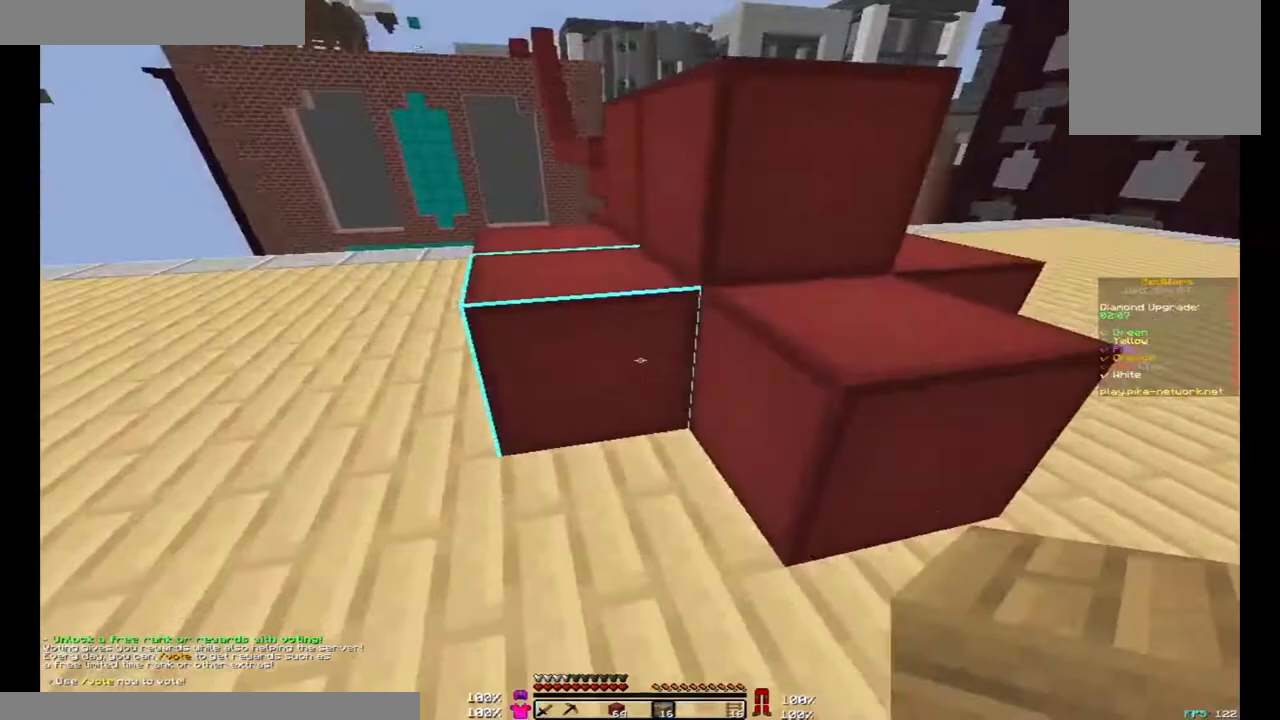
{"keys": ["d"], "mouse": ["right"], "events": [[33, "s", "down"], [67, "mouse_right", "up"], [167, "mouse_right", "down"], [200, "d", "down"], [200, "mouse_right", "up"], [333, "s", "up"], [500, "mouse_right", "down"]]}
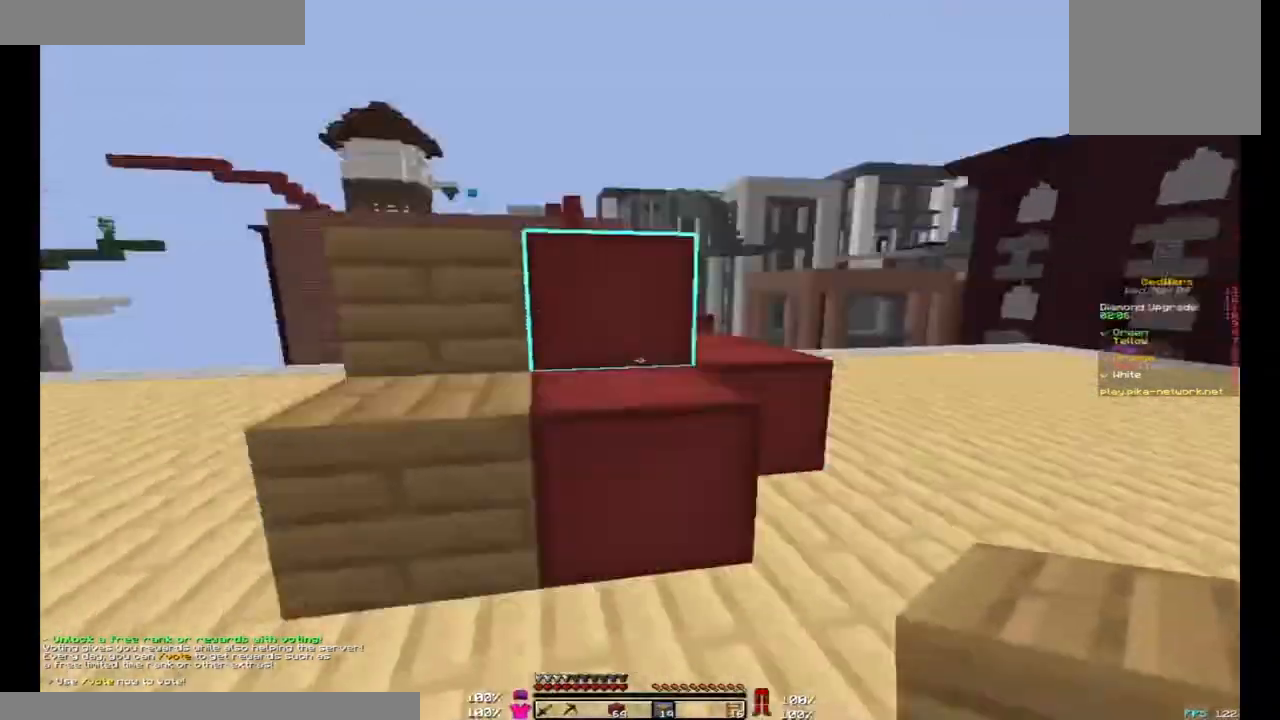
{"keys": ["d", "w"], "mouse": [], "events": [[100, "mouse_right", "up"], [167, "mouse_right", "down"], [233, "mouse_right", "up"], [333, "w", "down"], [367, "mouse_right", "down"], [400, "mouse_right", "up"]]}
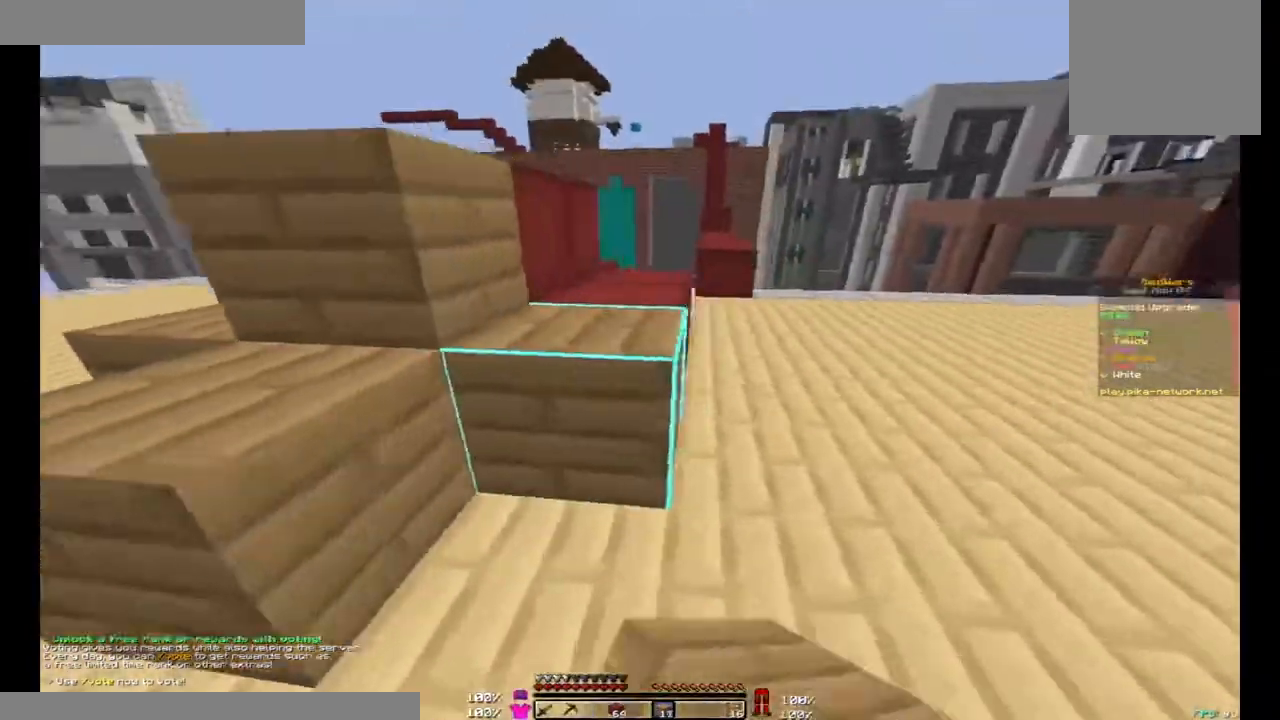
{"keys": ["d"], "mouse": ["right"], "events": [[433, "w", "up"], [500, "mouse_right", "down"]]}
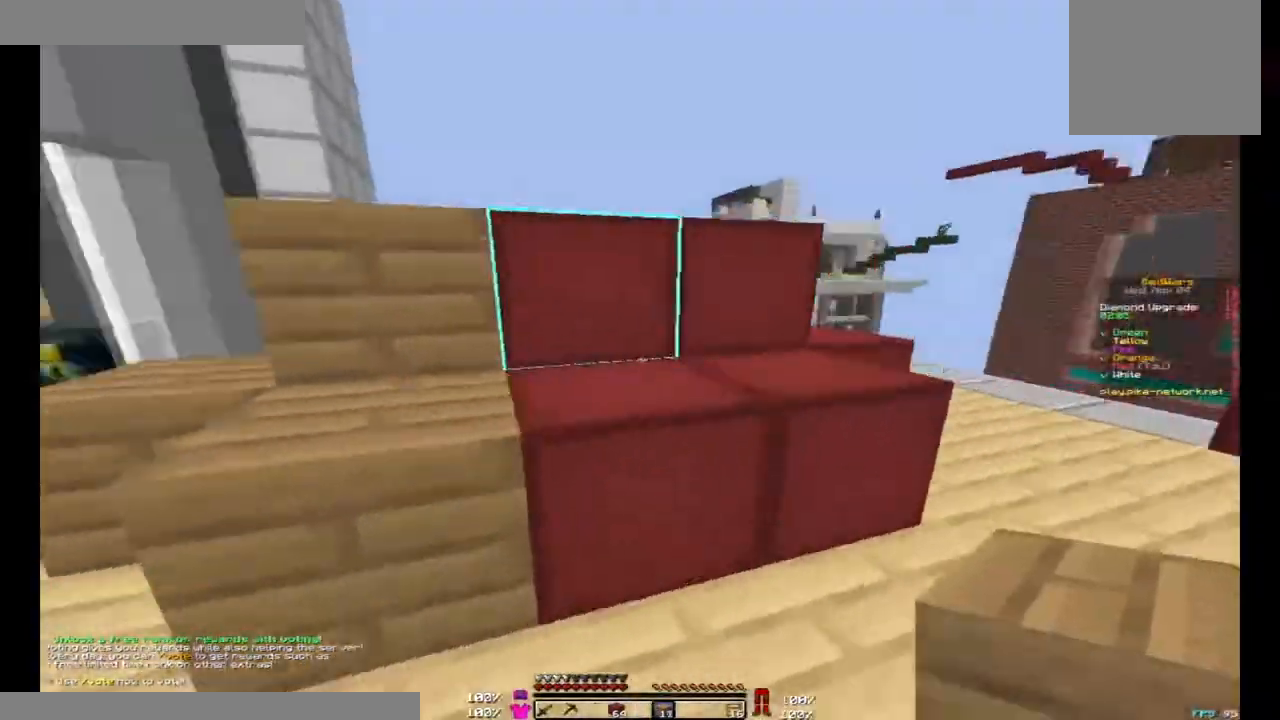
{"keys": ["d"], "mouse": [], "events": [[67, "mouse_right", "up"], [167, "s", "down"], [200, "mouse_right", "down"], [300, "mouse_right", "up"], [400, "mouse_right", "down"], [467, "s", "up"], [500, "mouse_right", "up"]]}
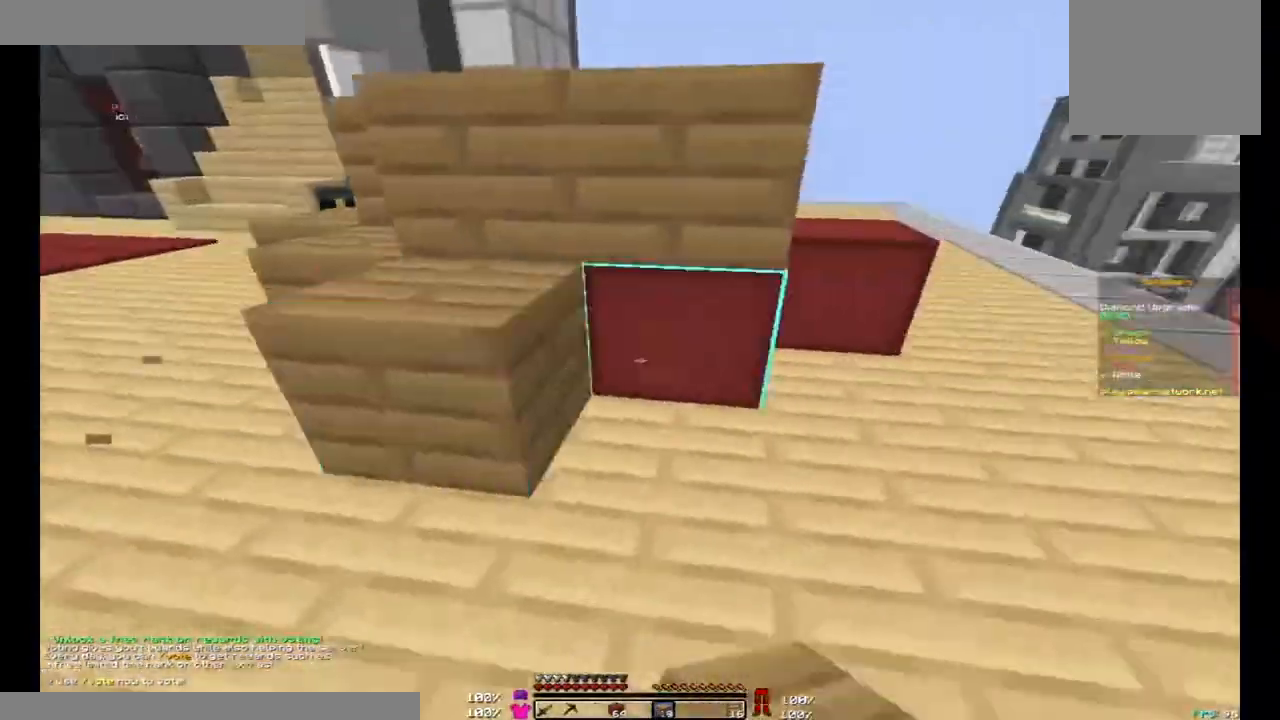
{"keys": ["d", "w"], "mouse": [], "events": [[67, "mouse_right", "down"], [100, "w", "down"], [133, "mouse_right", "up"], [267, "mouse_right", "down"], [333, "mouse_right", "up"]]}